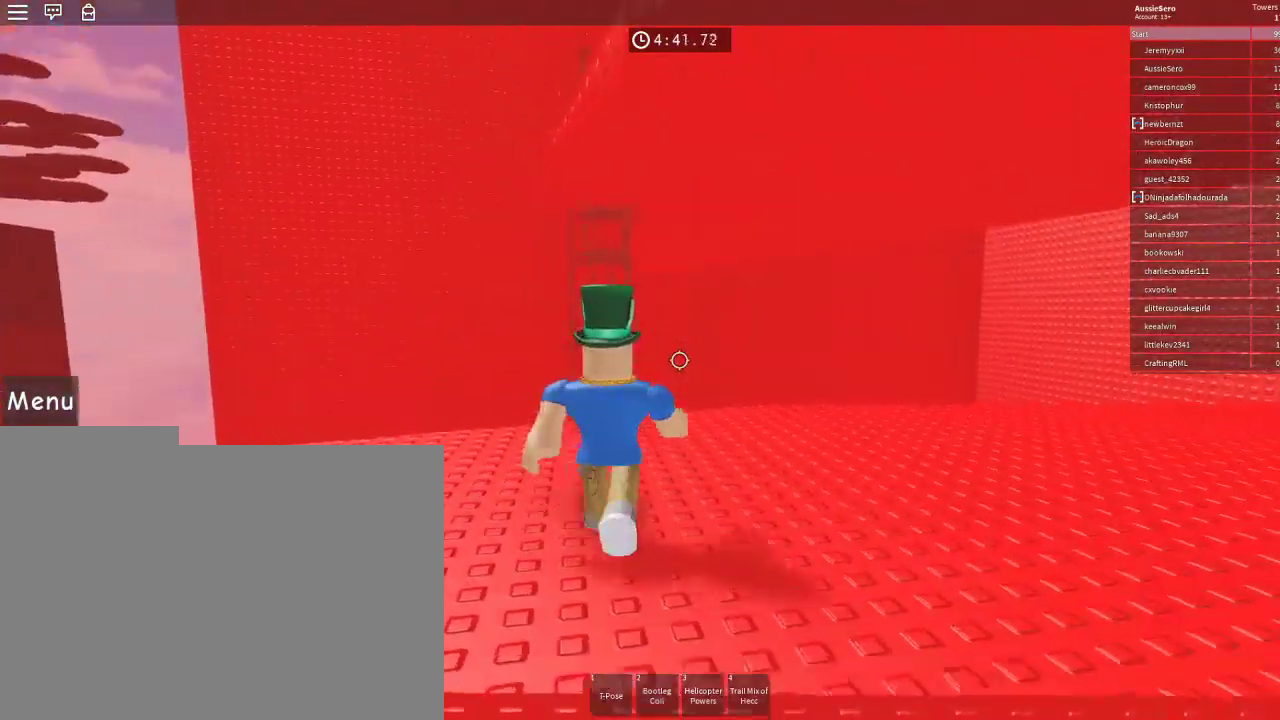
Gameplay with keyboard and mouse; each line is a JSON object with the keys and mouse buttons held at the frame after it. "events" lists presses ("down") and releases ("up") of "1", "2", "3", "4", "5", "a", "alt", "c", "caps_lock", "ctrl", "d", "e", "f", "g", "q", "r", "s", "shift", "space", "t", "tab", "v", "w", "x", "z", "mouse_left", "mouse_wheel" and "mouse_right" between this image and that frame as [ms after this image, input, new state], when the widget could be followed in between. "mouse_left", "mouse_wheel", "mouse_right" = the "left", "wheel", "right" buttons of the "mouse" list. No other keys are recorded. "wheel" means that the mouse wheel is clicked or scrolled. Not read: mouse_move.
{"keys": ["a", "space", "w"], "mouse": [], "events": [[400, "space", "down"]]}
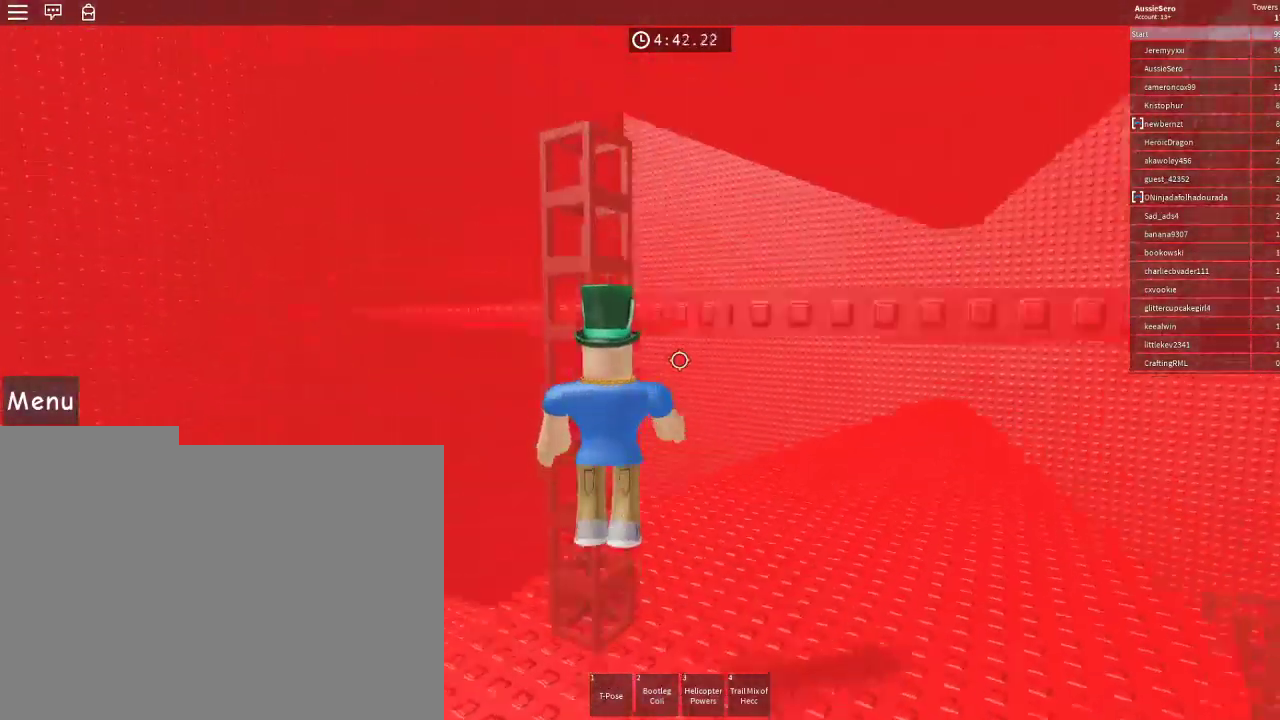
{"keys": ["w"], "mouse": [], "events": [[33, "space", "up"], [167, "a", "up"]]}
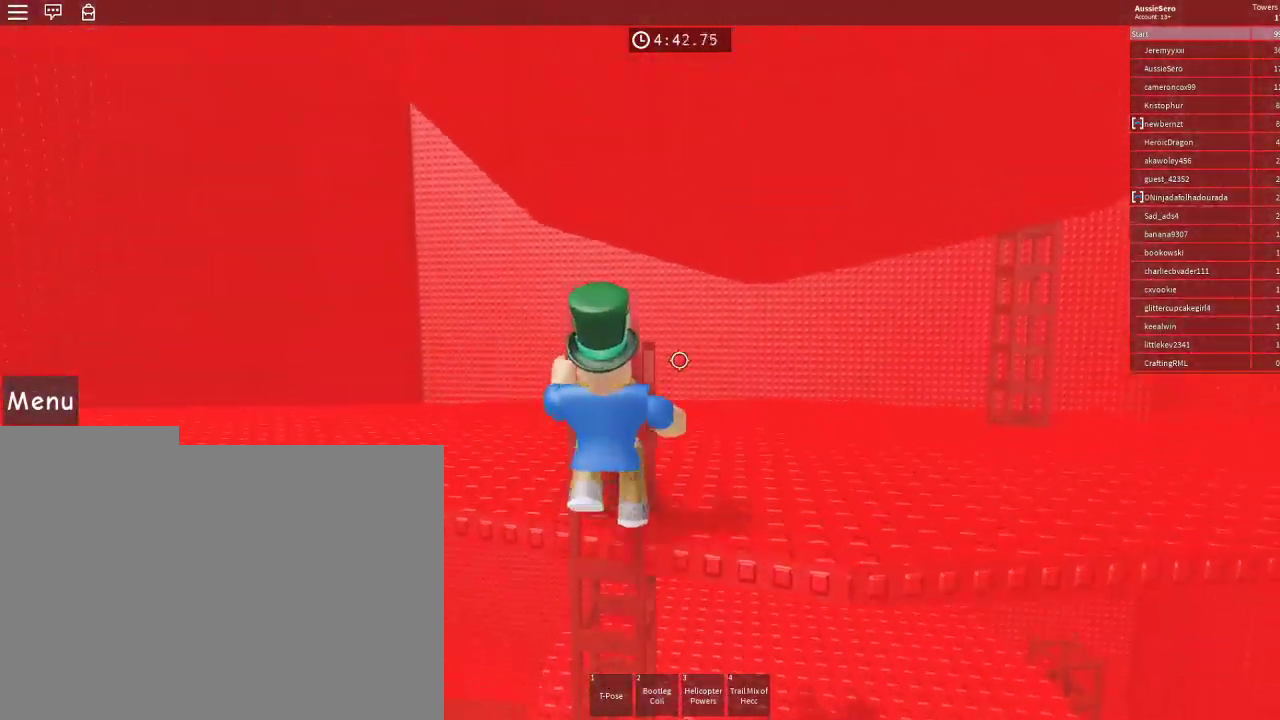
{"keys": ["a", "w"], "mouse": [], "events": [[133, "d", "down"], [233, "d", "up"], [500, "a", "down"]]}
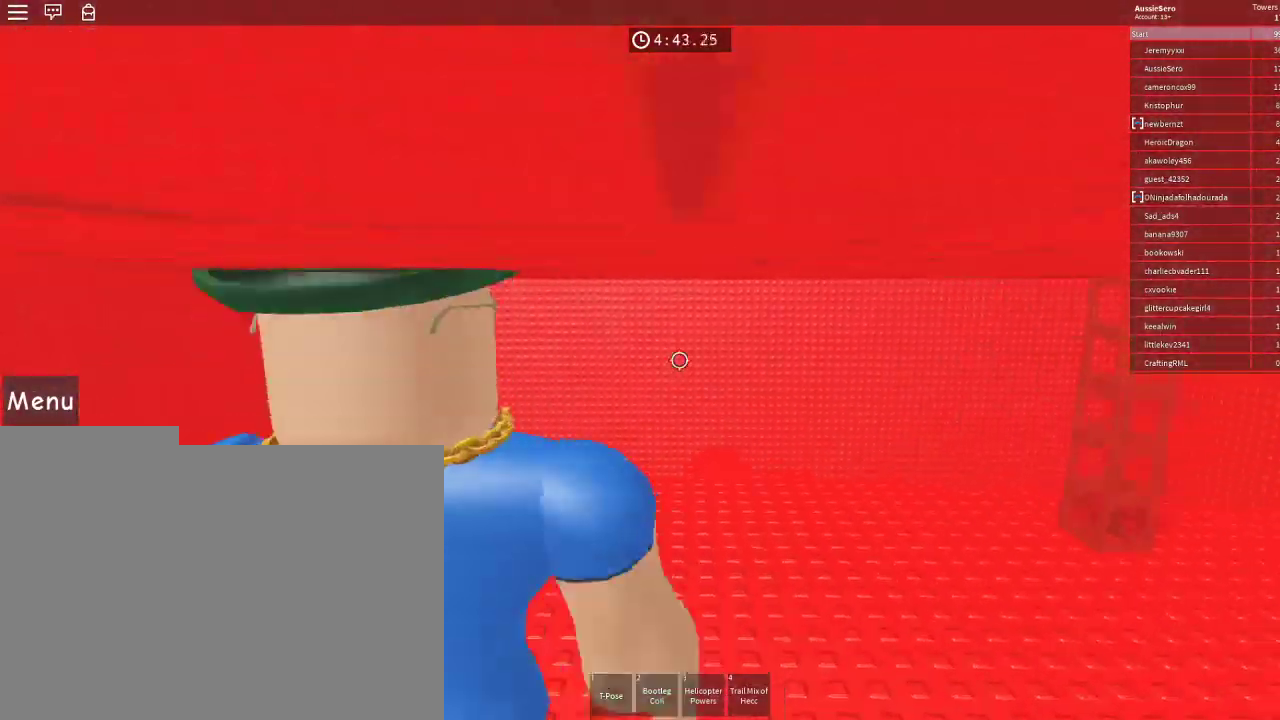
{"keys": [], "mouse": [], "events": [[167, "a", "up"], [167, "w", "up"]]}
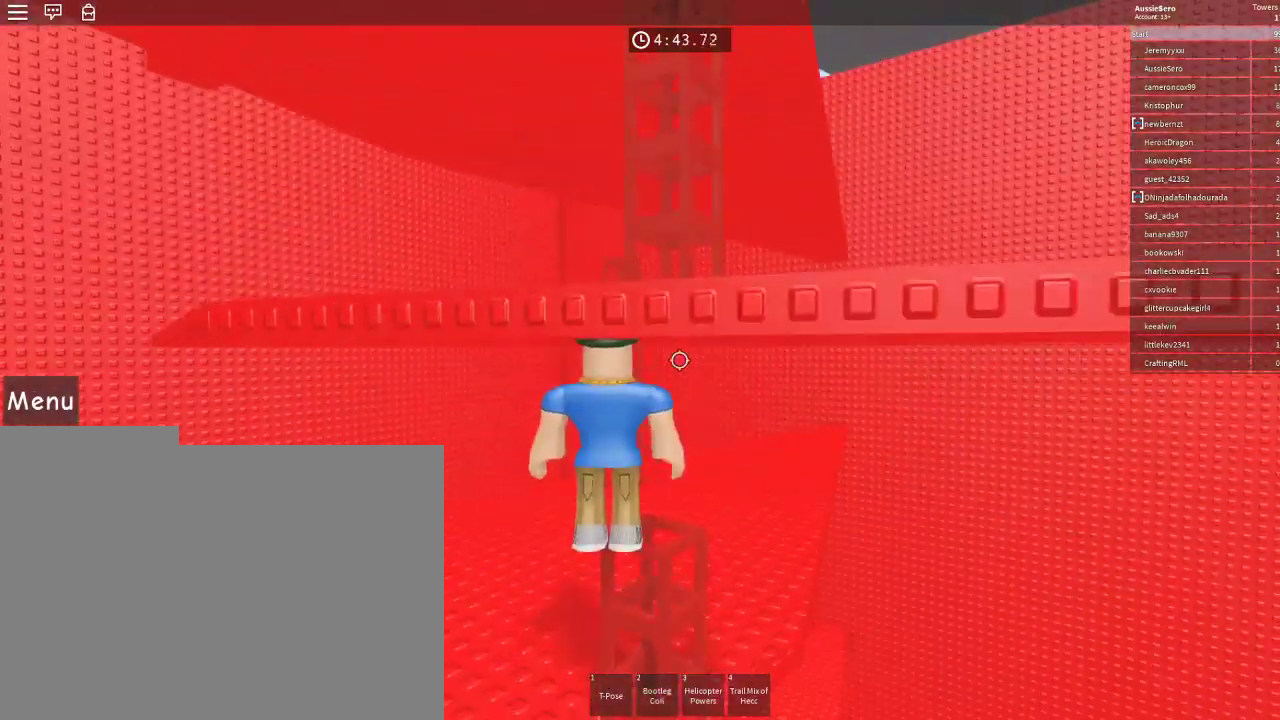
{"keys": ["a", "w"], "mouse": [], "events": [[33, "s", "down"], [200, "space", "down"], [267, "w", "down"], [300, "s", "up"], [433, "a", "down"], [433, "space", "up"]]}
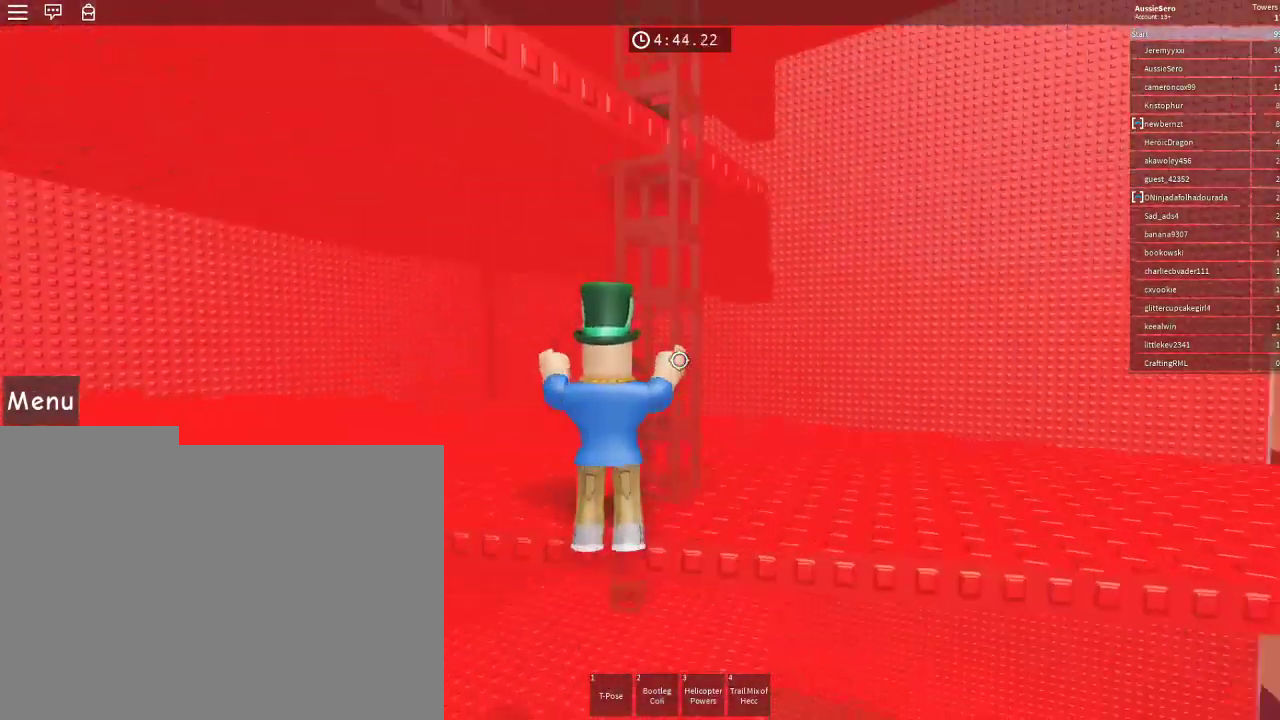
{"keys": ["d"], "mouse": [], "events": [[200, "a", "up"], [200, "w", "up"], [333, "d", "down"]]}
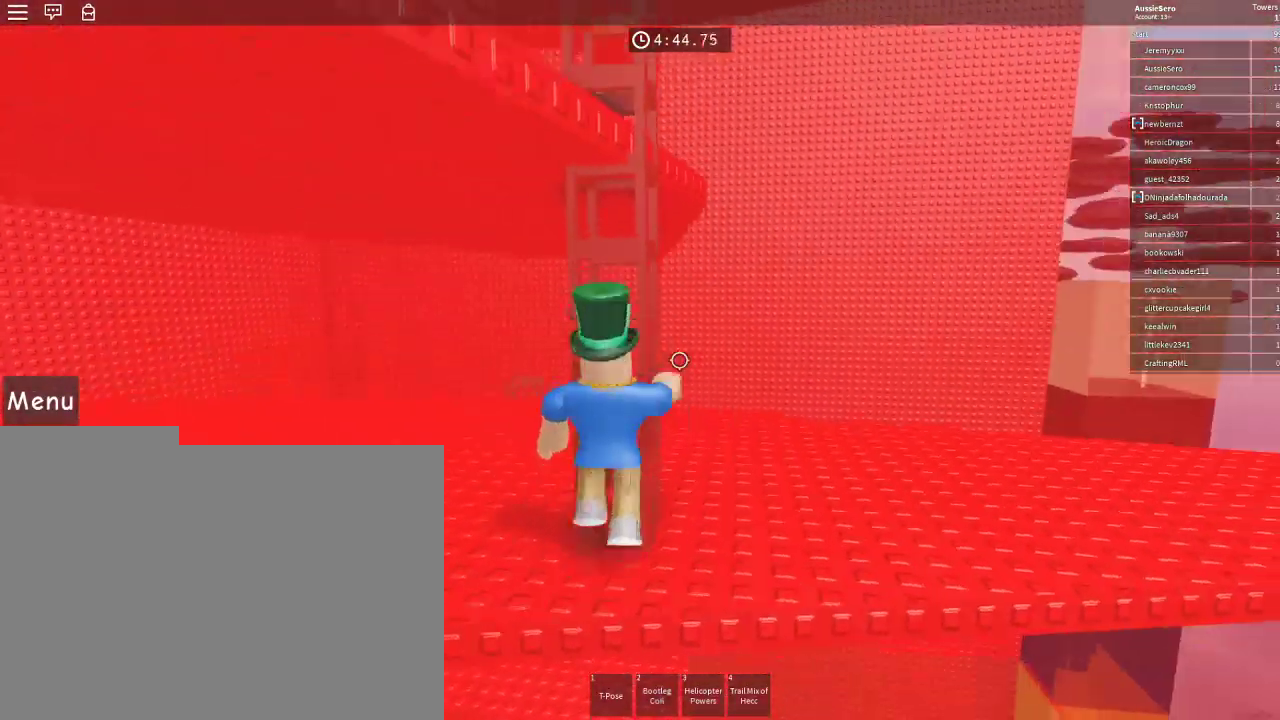
{"keys": ["d", "w"], "mouse": [], "events": [[100, "d", "up"], [167, "d", "down"], [200, "d", "up"], [400, "d", "down"], [433, "w", "down"]]}
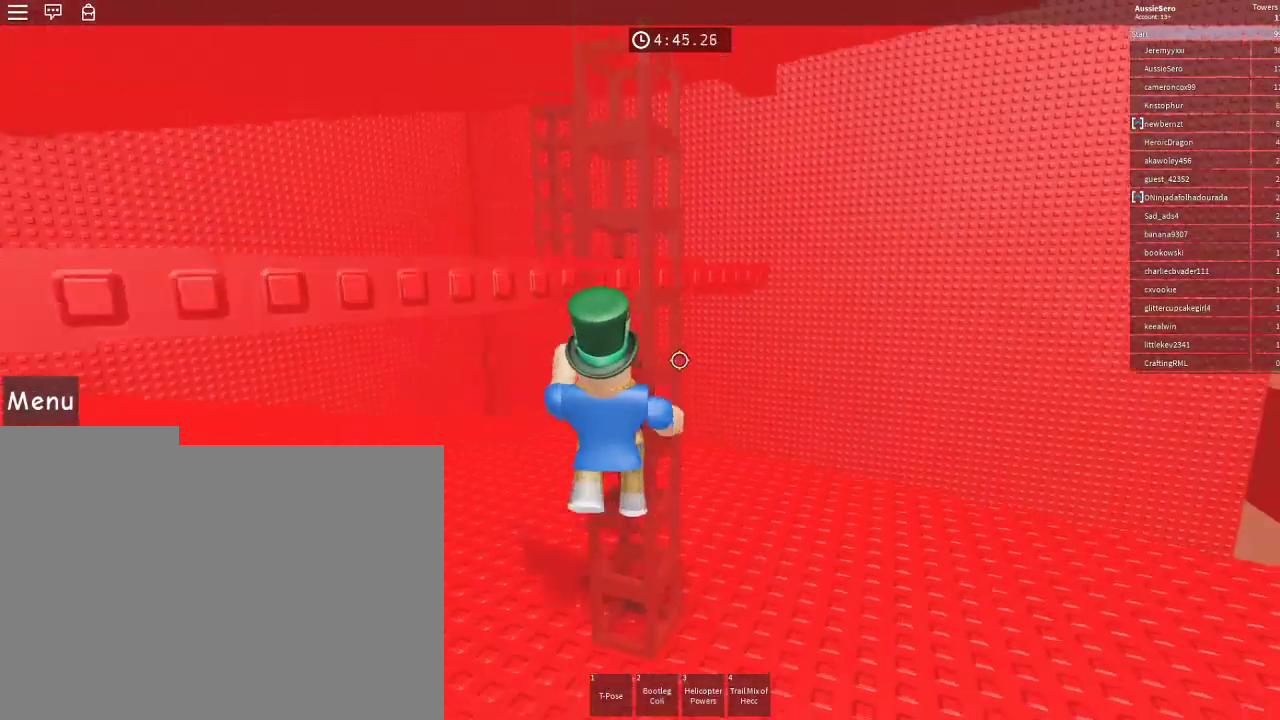
{"keys": ["d", "w"], "mouse": [], "events": []}
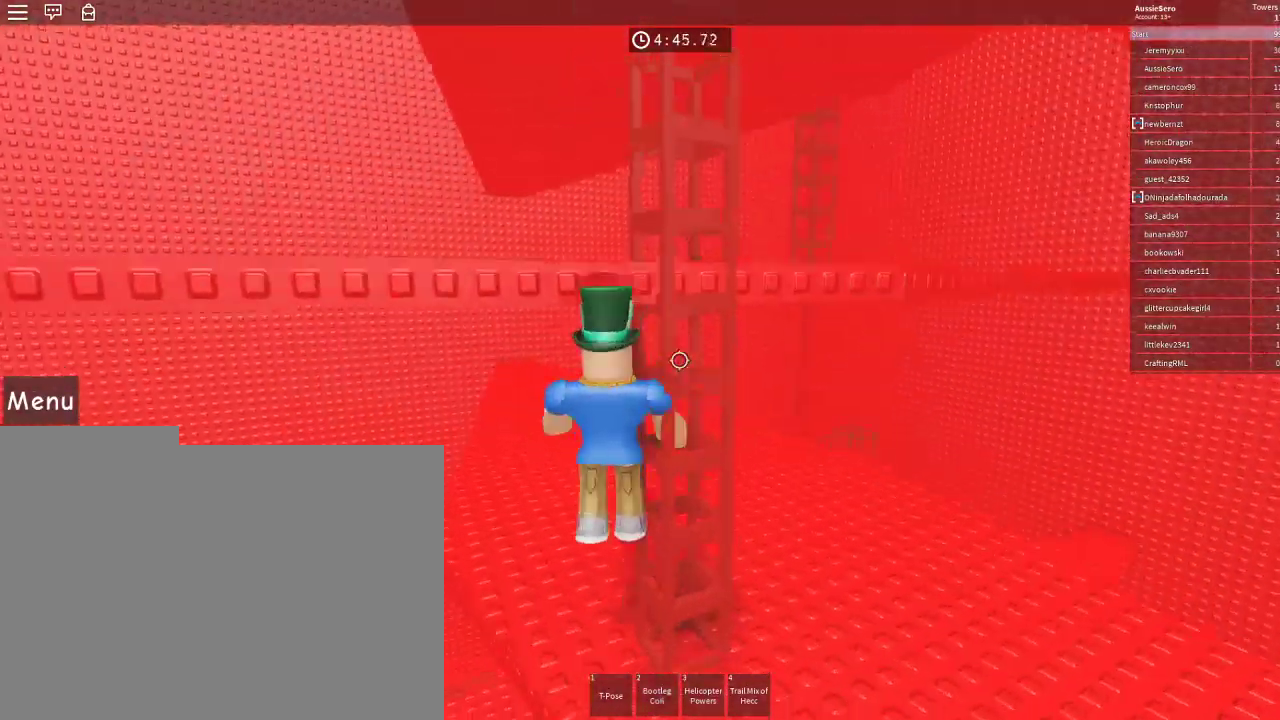
{"keys": ["d", "w"], "mouse": [], "events": [[367, "w", "up"], [500, "w", "down"]]}
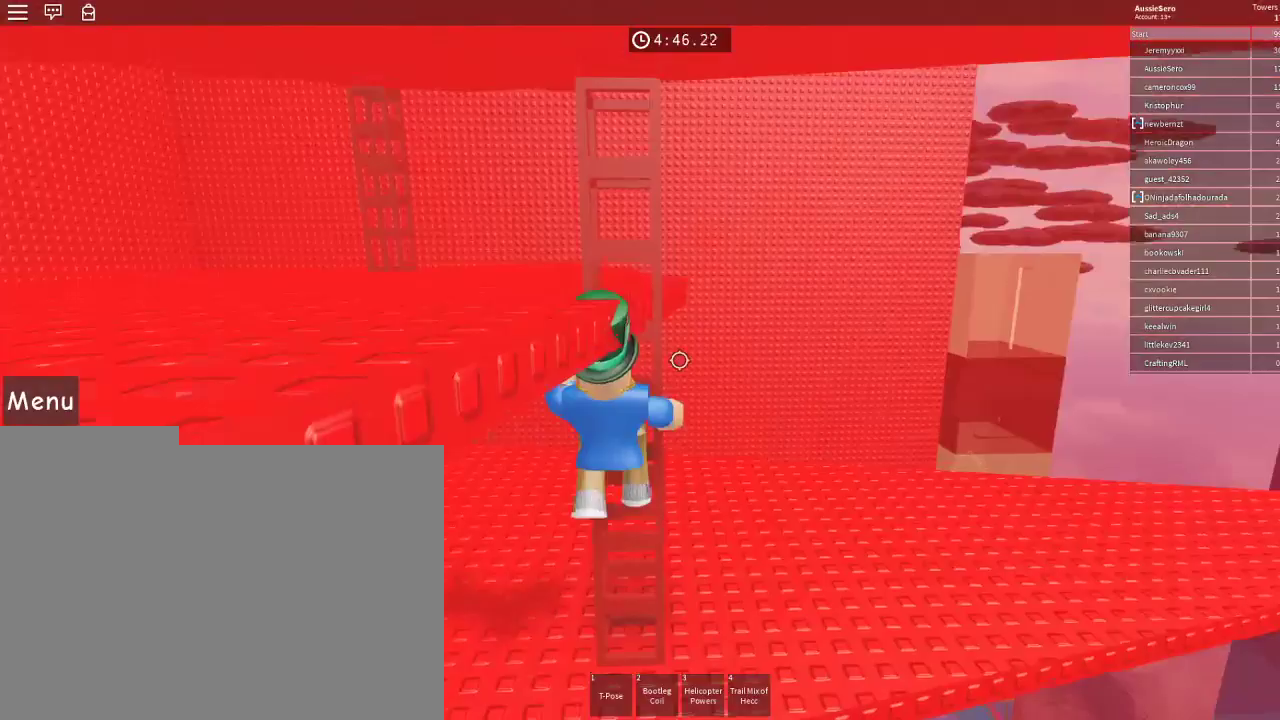
{"keys": ["w"], "mouse": [], "events": [[433, "d", "up"]]}
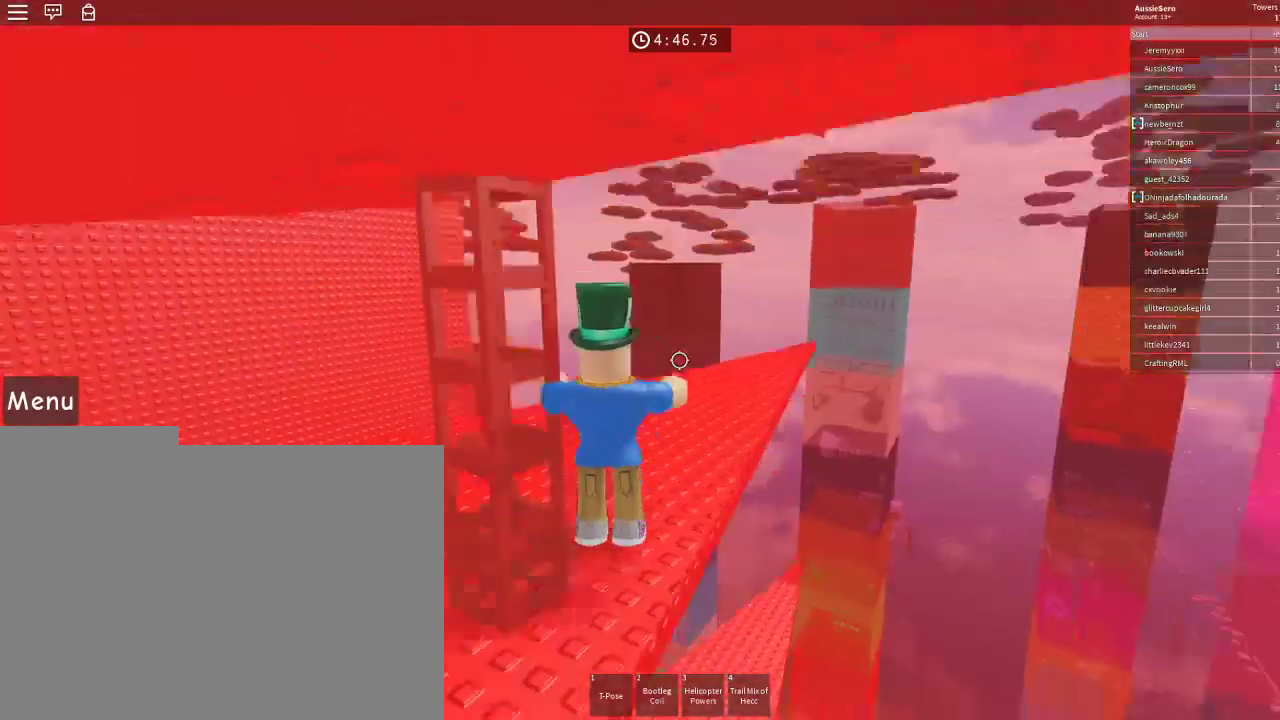
{"keys": [], "mouse": [], "events": [[33, "w", "up"], [200, "w", "down"], [400, "w", "up"]]}
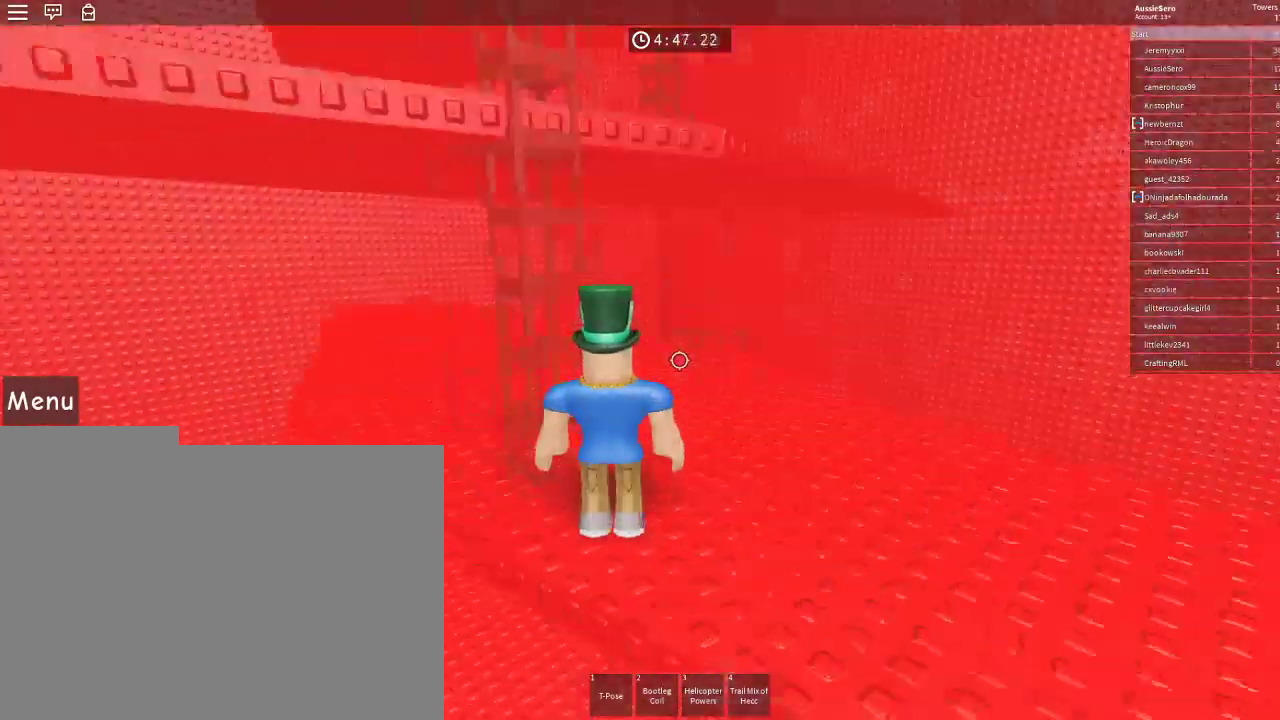
{"keys": ["w"], "mouse": [], "events": [[33, "space", "down"], [133, "w", "down"], [200, "space", "up"]]}
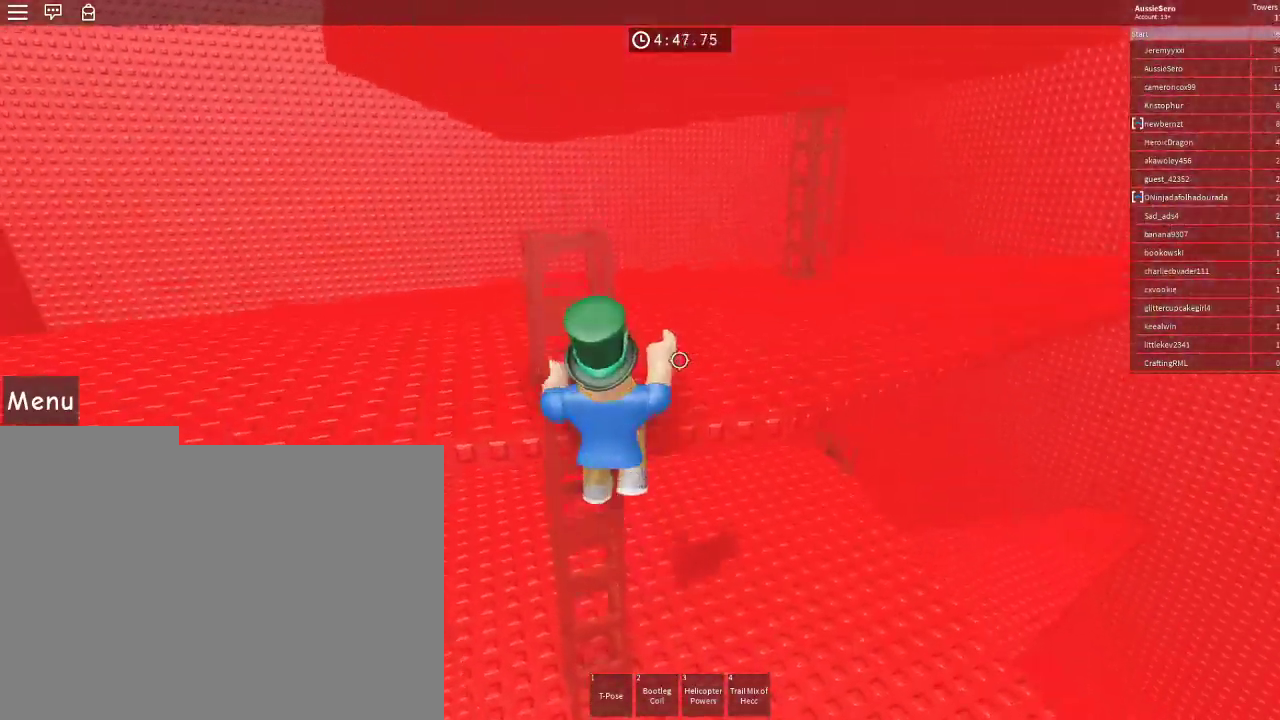
{"keys": ["d", "w"], "mouse": [], "events": [[300, "d", "down"]]}
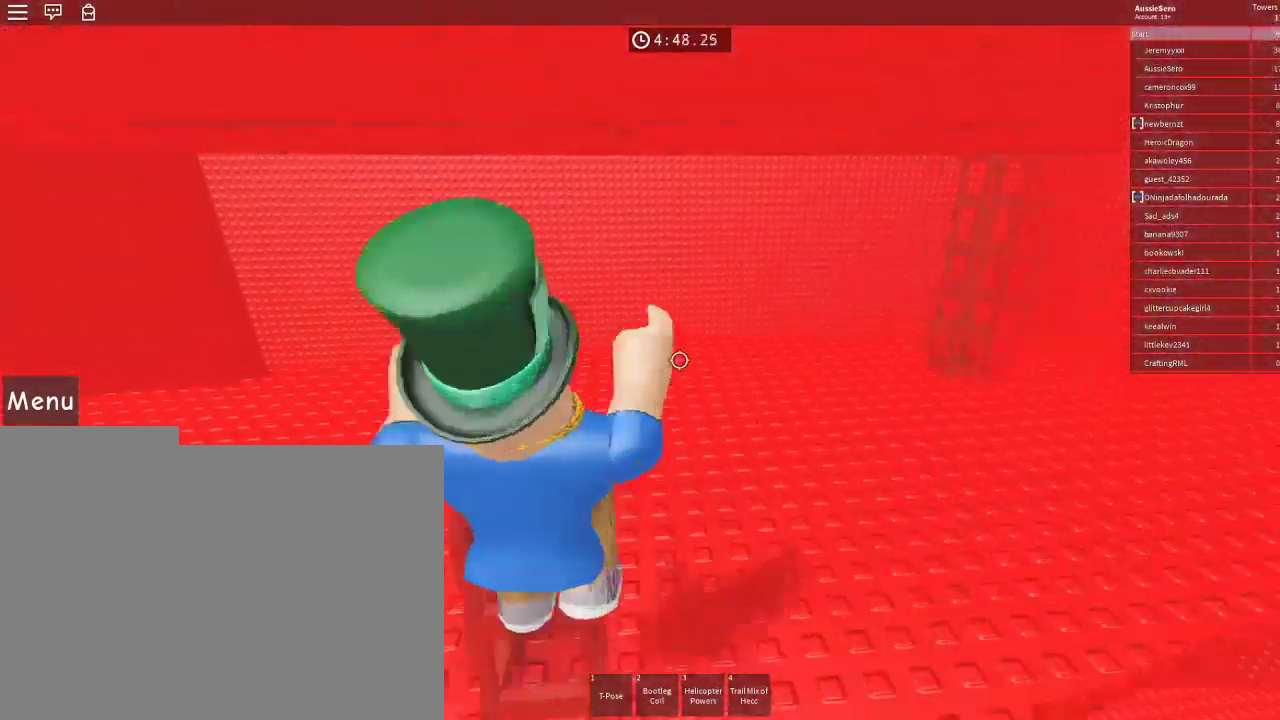
{"keys": ["d", "w"], "mouse": [], "events": []}
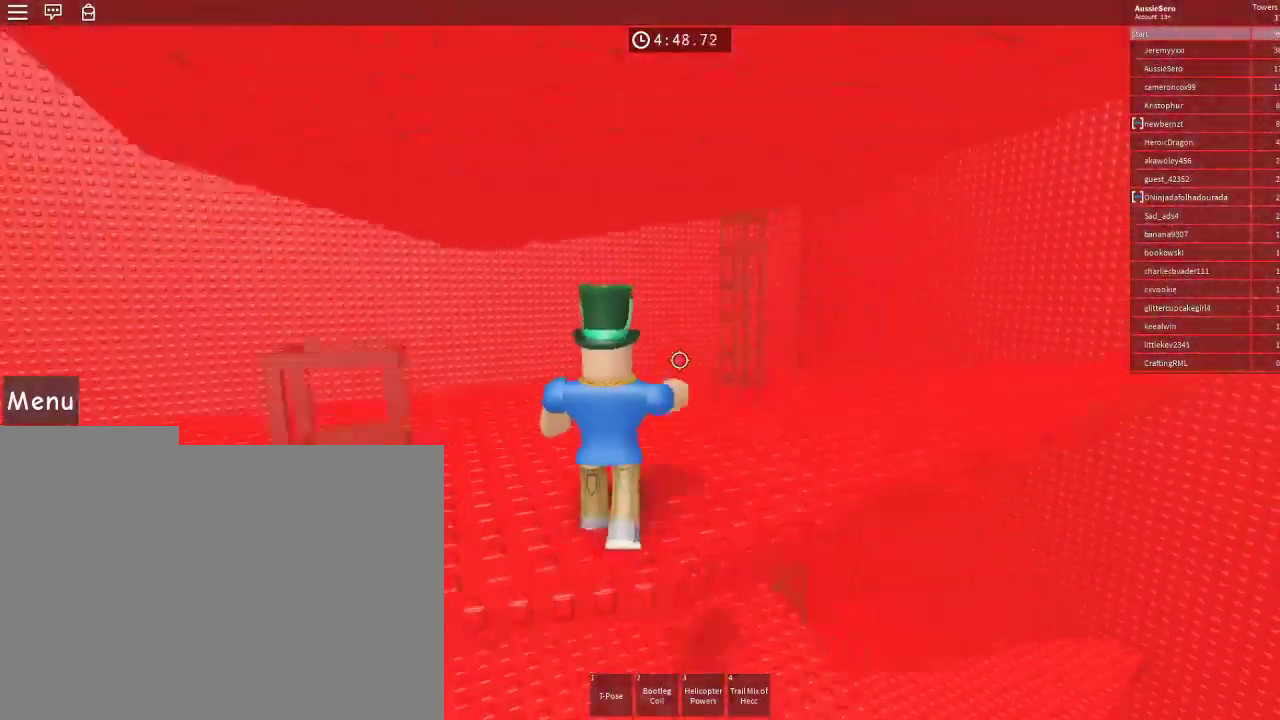
{"keys": ["d", "w"], "mouse": [], "events": []}
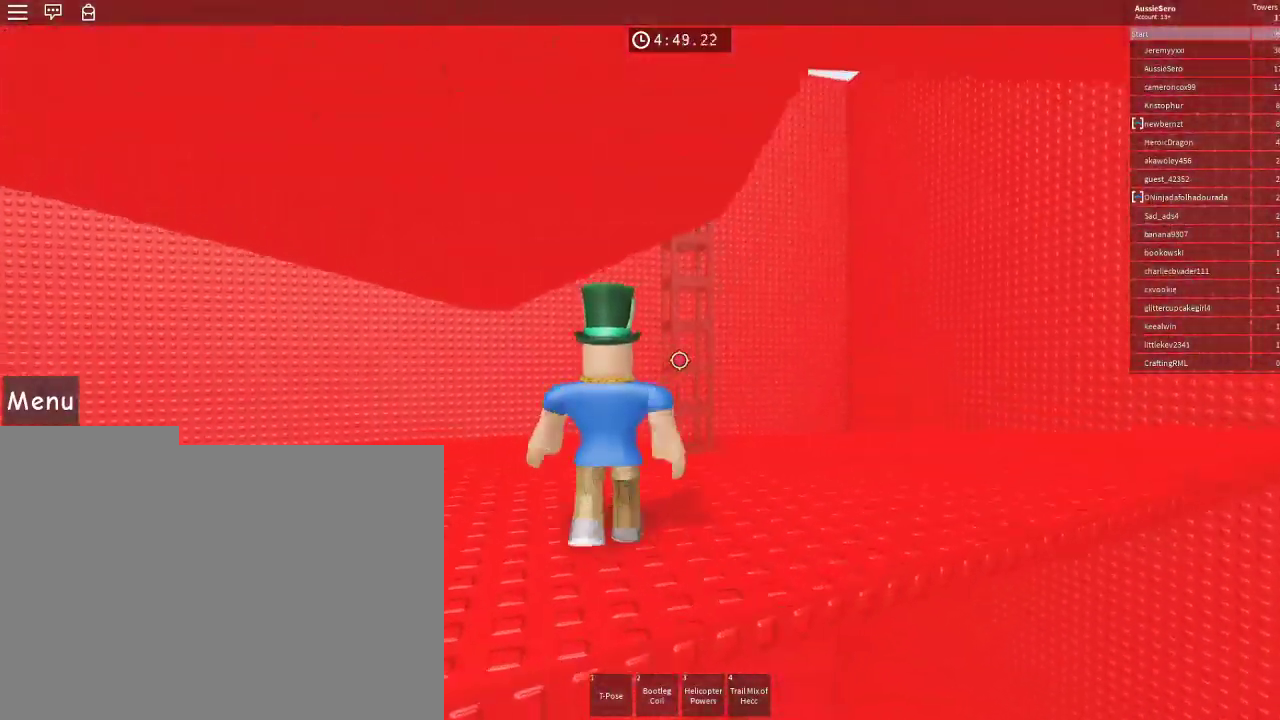
{"keys": ["d", "w"], "mouse": [], "events": [[300, "w", "up"], [433, "w", "down"]]}
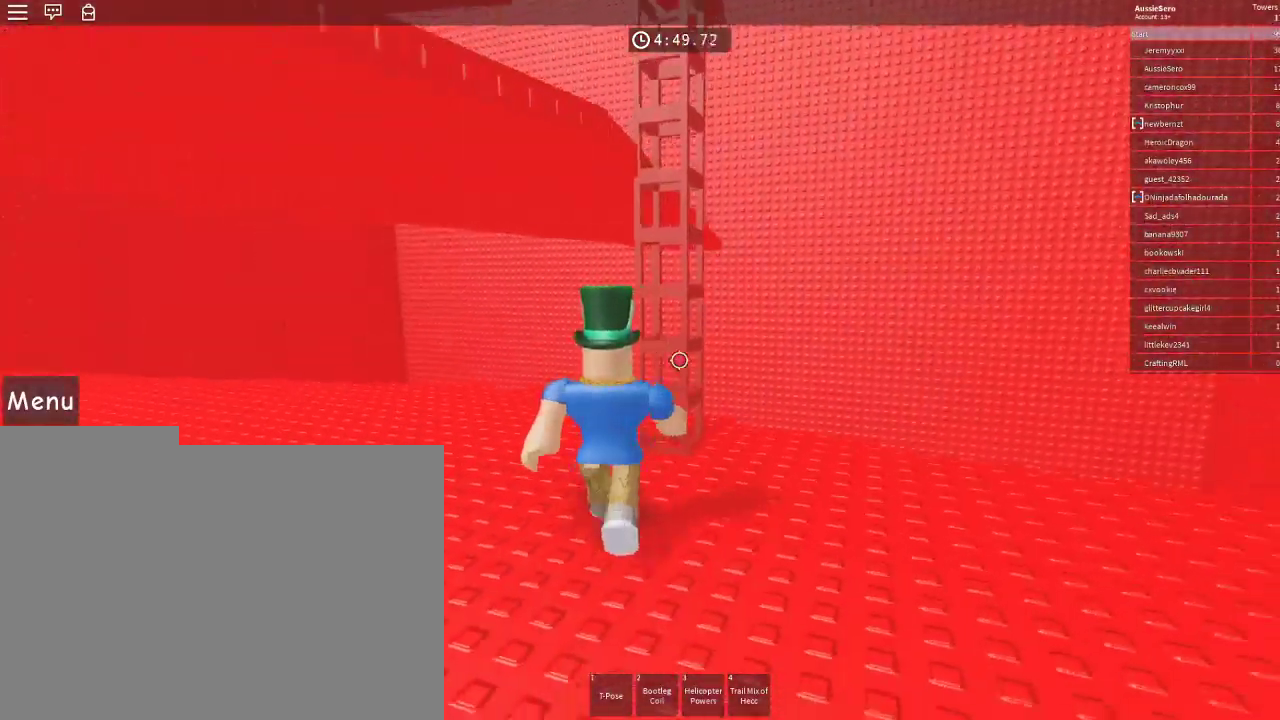
{"keys": ["w"], "mouse": [], "events": [[67, "space", "down"], [167, "d", "up"], [167, "space", "up"]]}
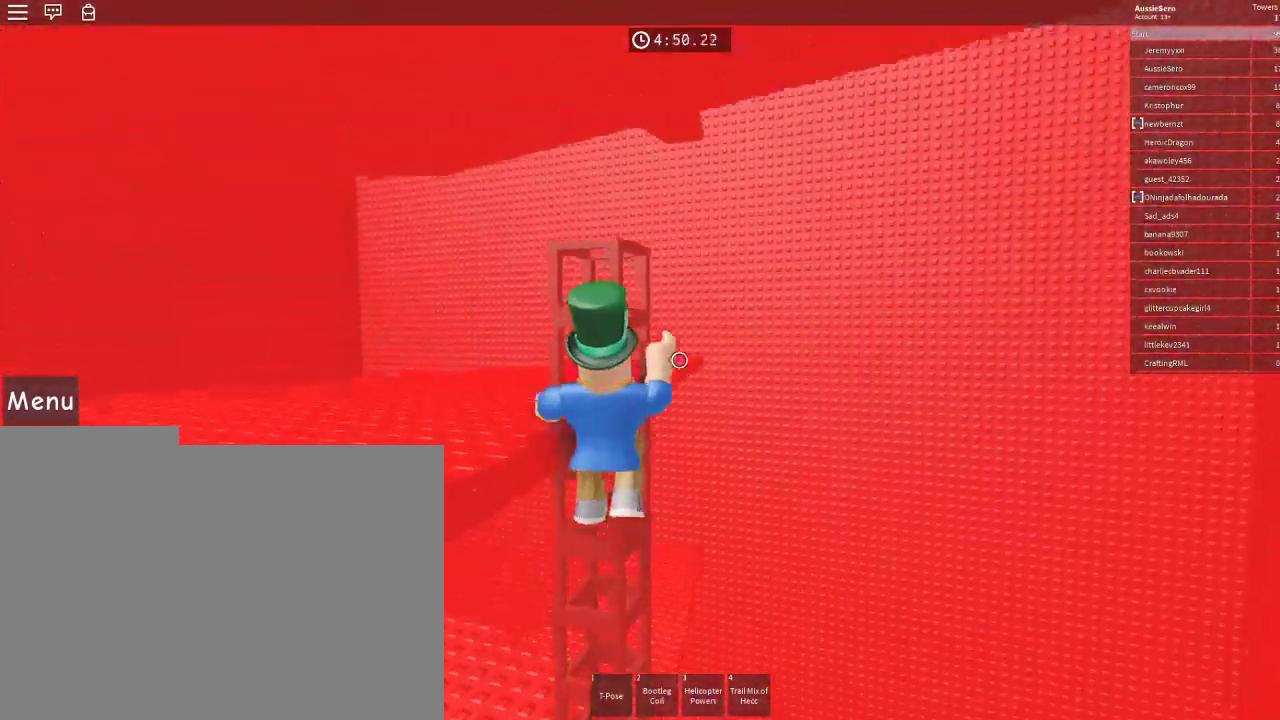
{"keys": ["w"], "mouse": [], "events": []}
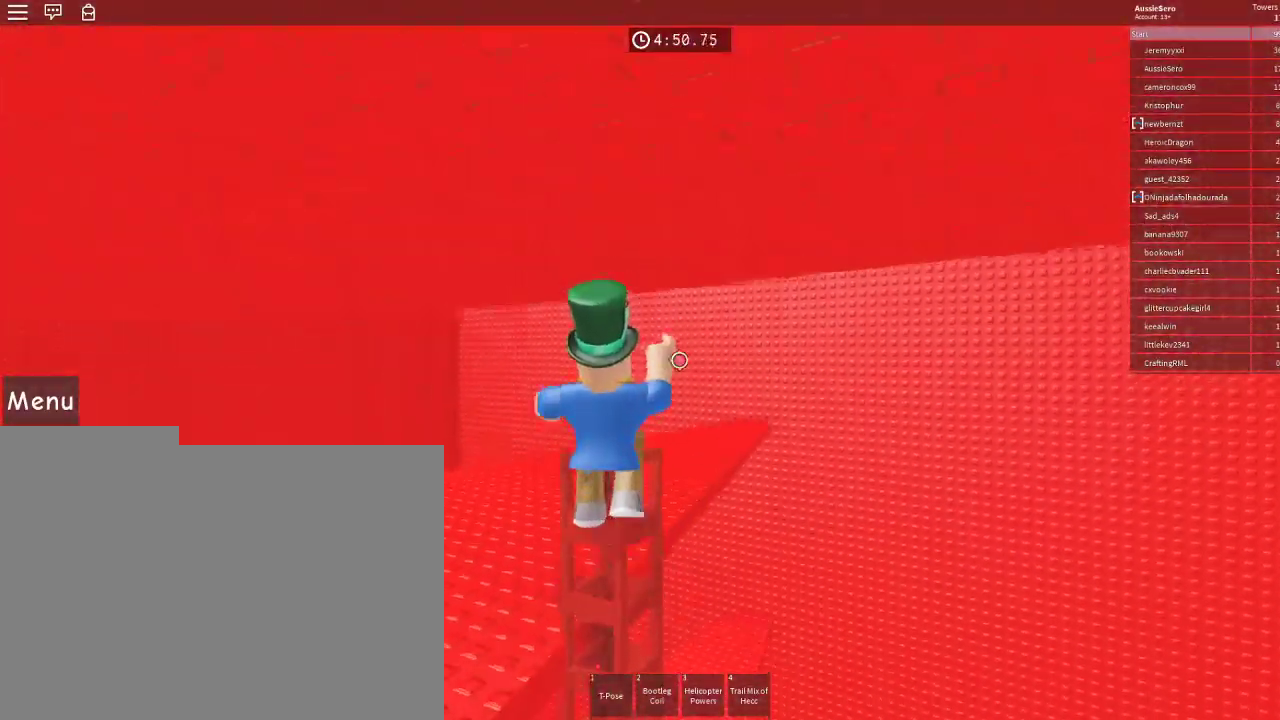
{"keys": ["a", "w"], "mouse": [], "events": [[167, "a", "down"]]}
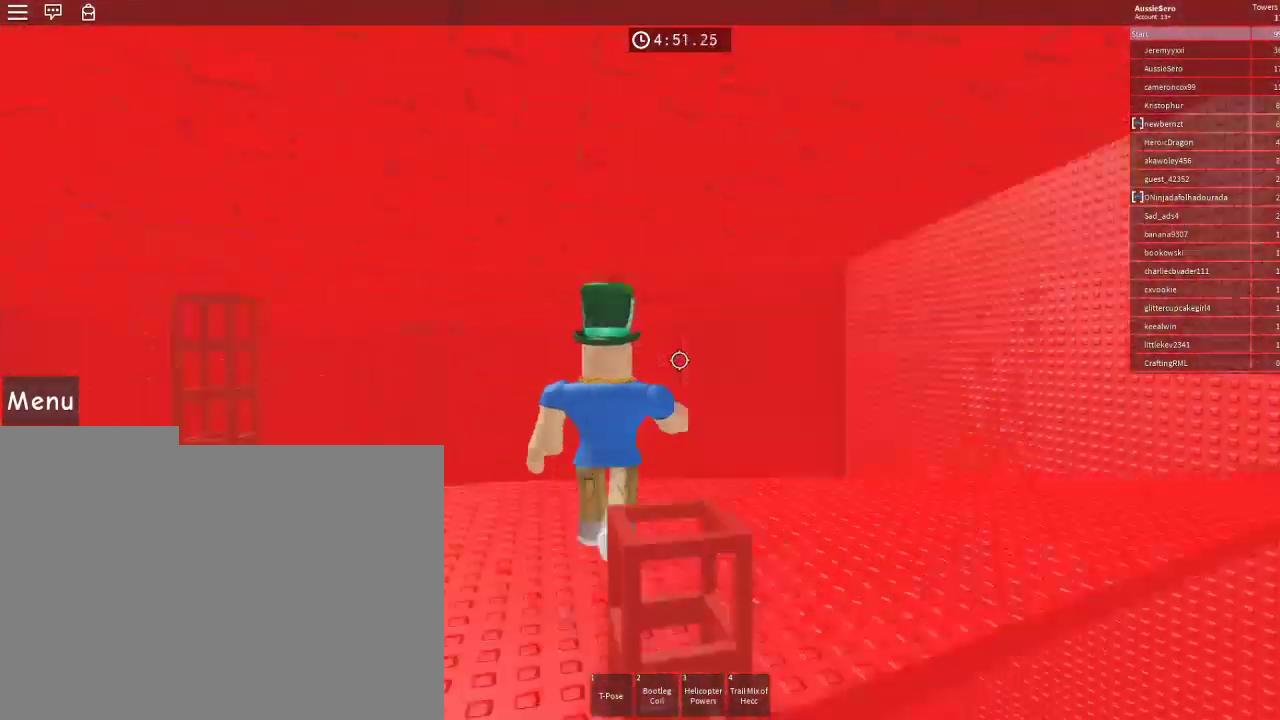
{"keys": ["a", "w"], "mouse": [], "events": []}
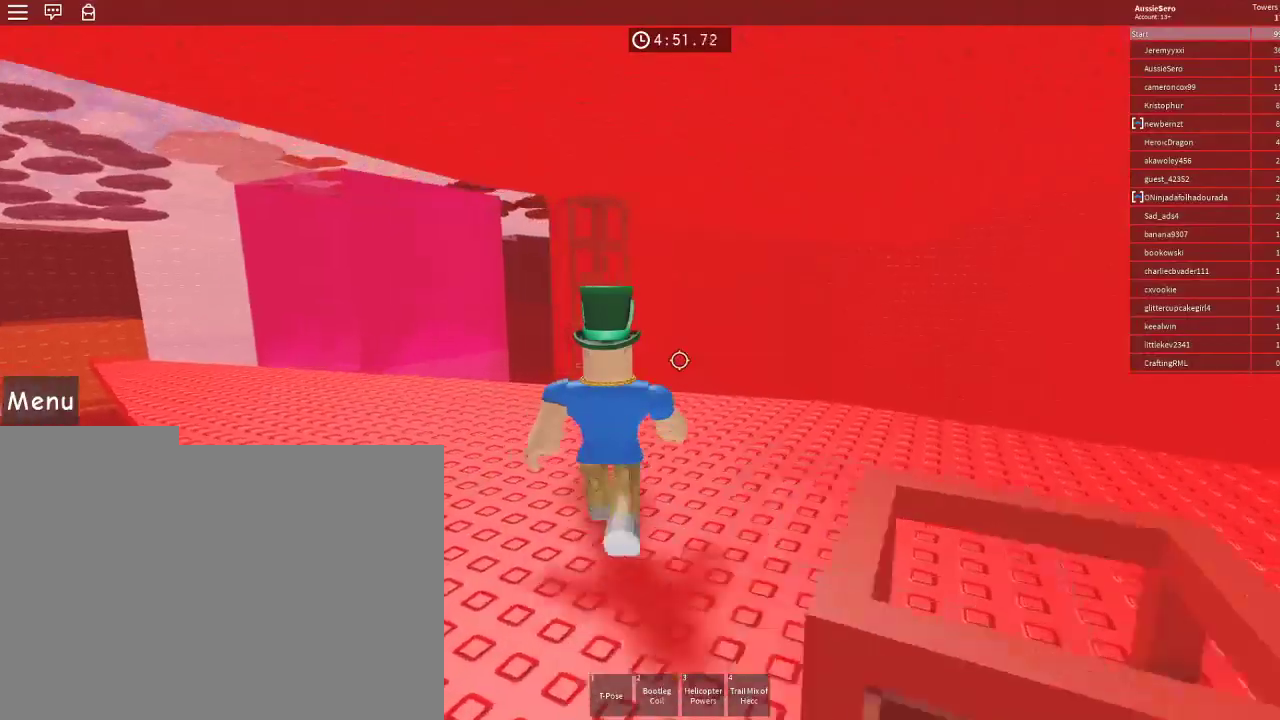
{"keys": ["a", "w"], "mouse": [], "events": []}
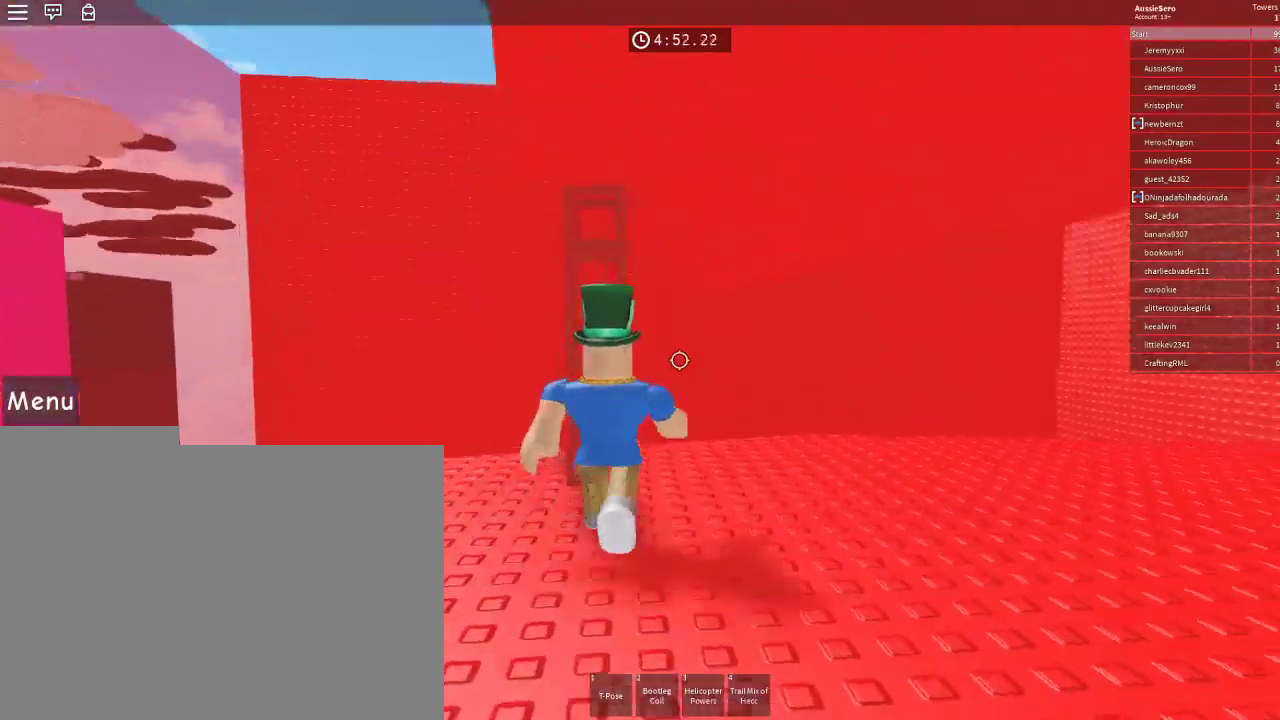
{"keys": ["w"], "mouse": [], "events": [[167, "space", "down"], [233, "space", "up"], [433, "a", "up"]]}
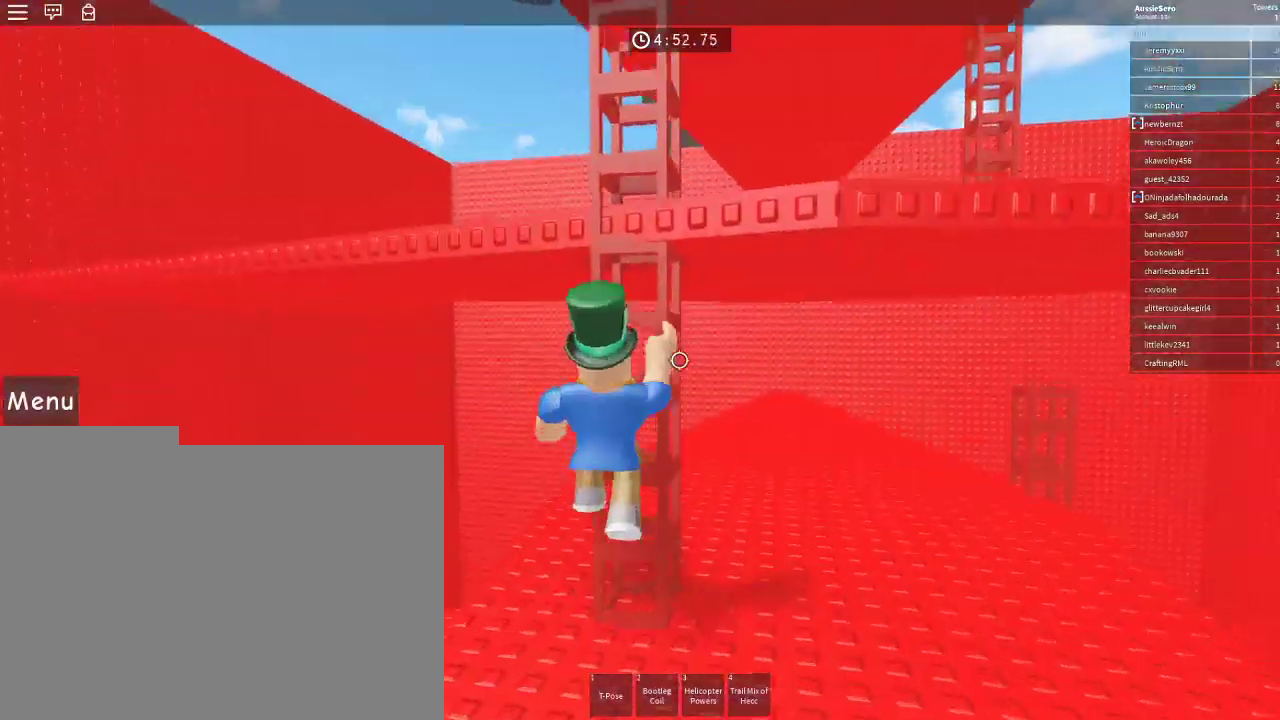
{"keys": ["w"], "mouse": [], "events": []}
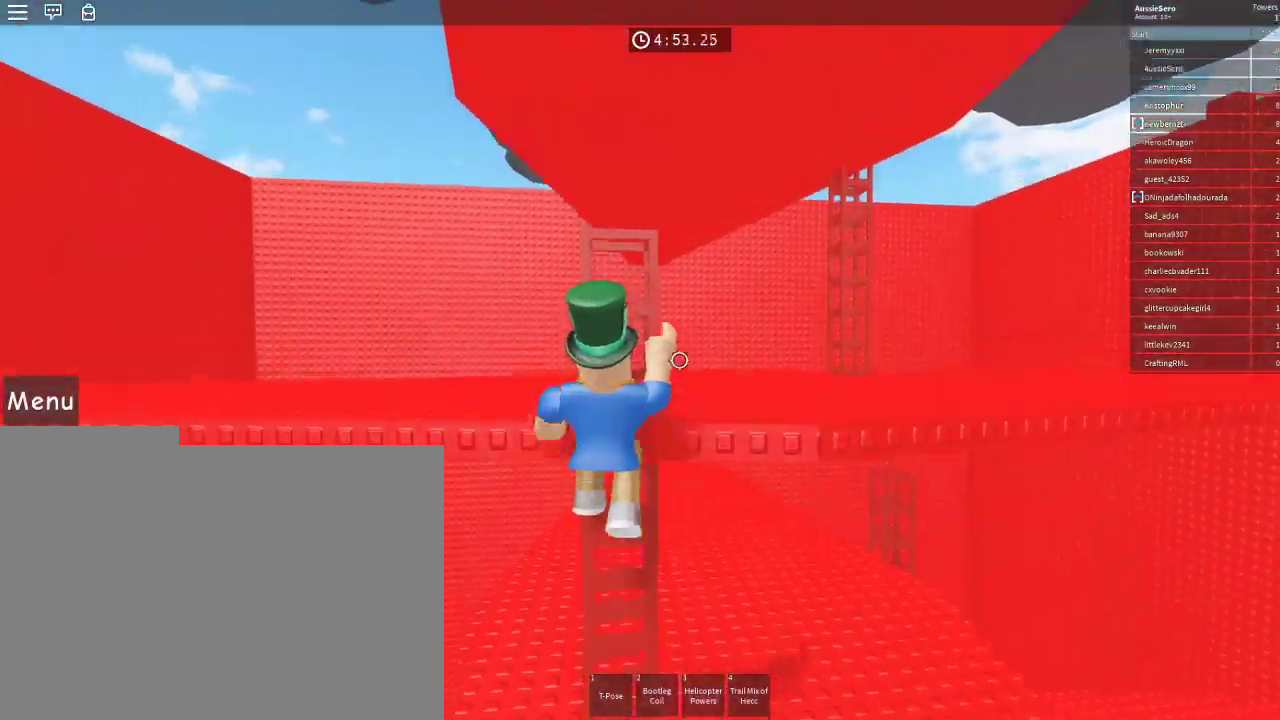
{"keys": ["d", "w"], "mouse": [], "events": [[500, "d", "down"]]}
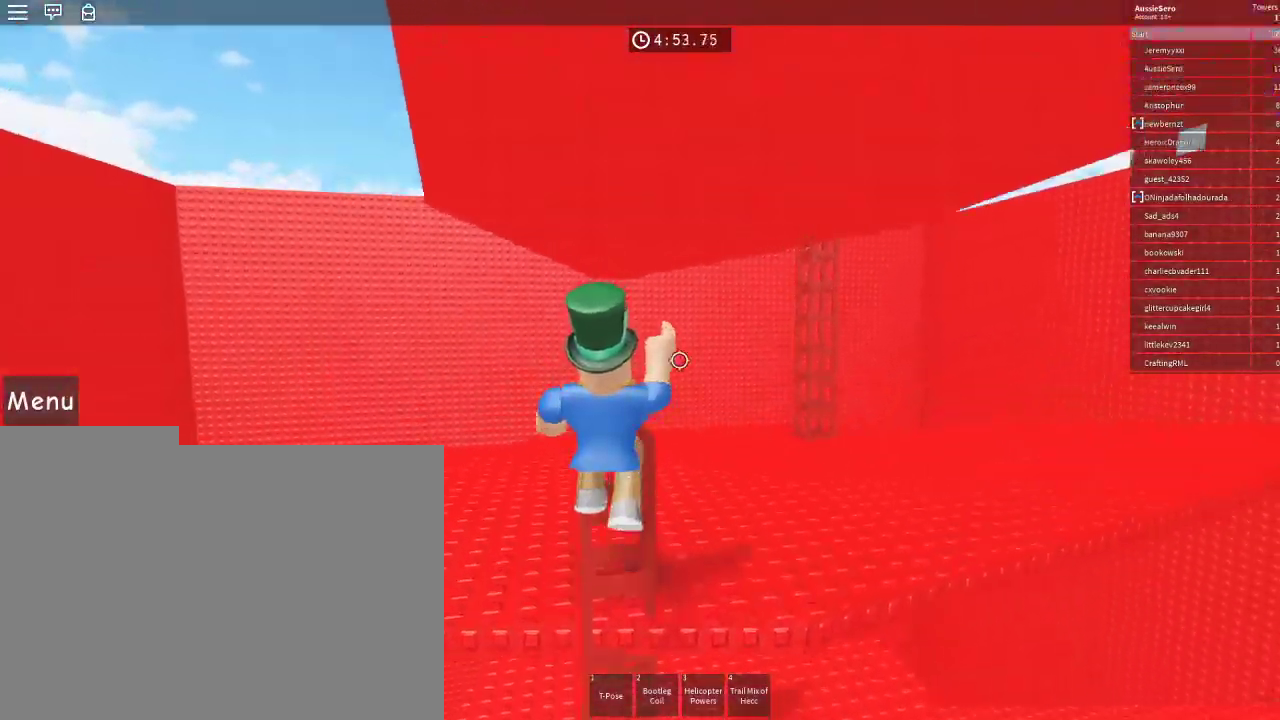
{"keys": ["d", "w"], "mouse": [], "events": []}
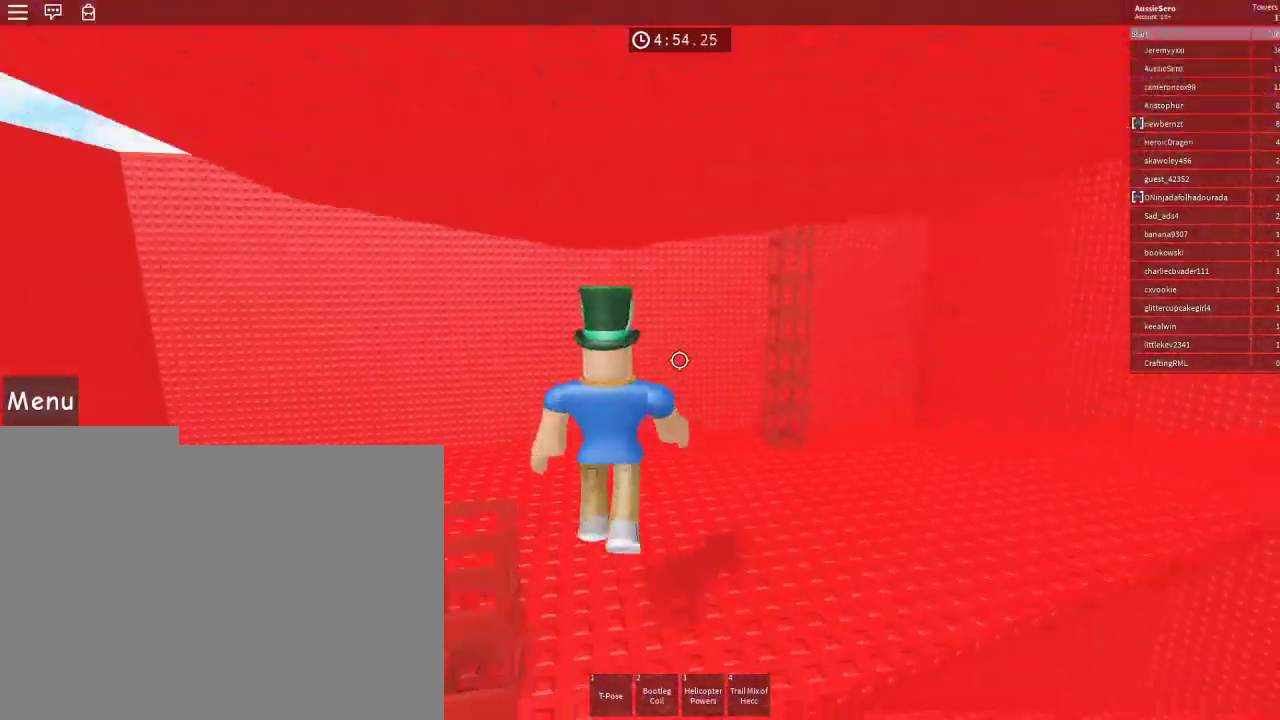
{"keys": ["d", "w"], "mouse": [], "events": []}
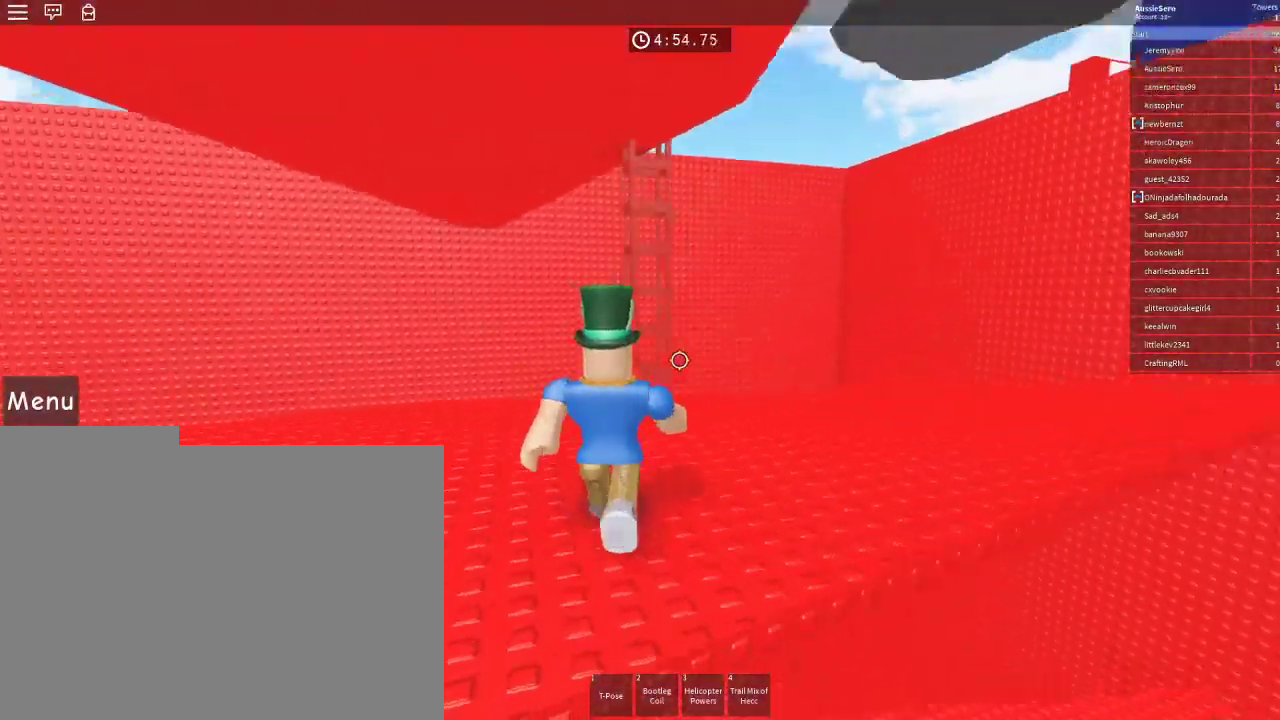
{"keys": ["d", "w"], "mouse": [], "events": []}
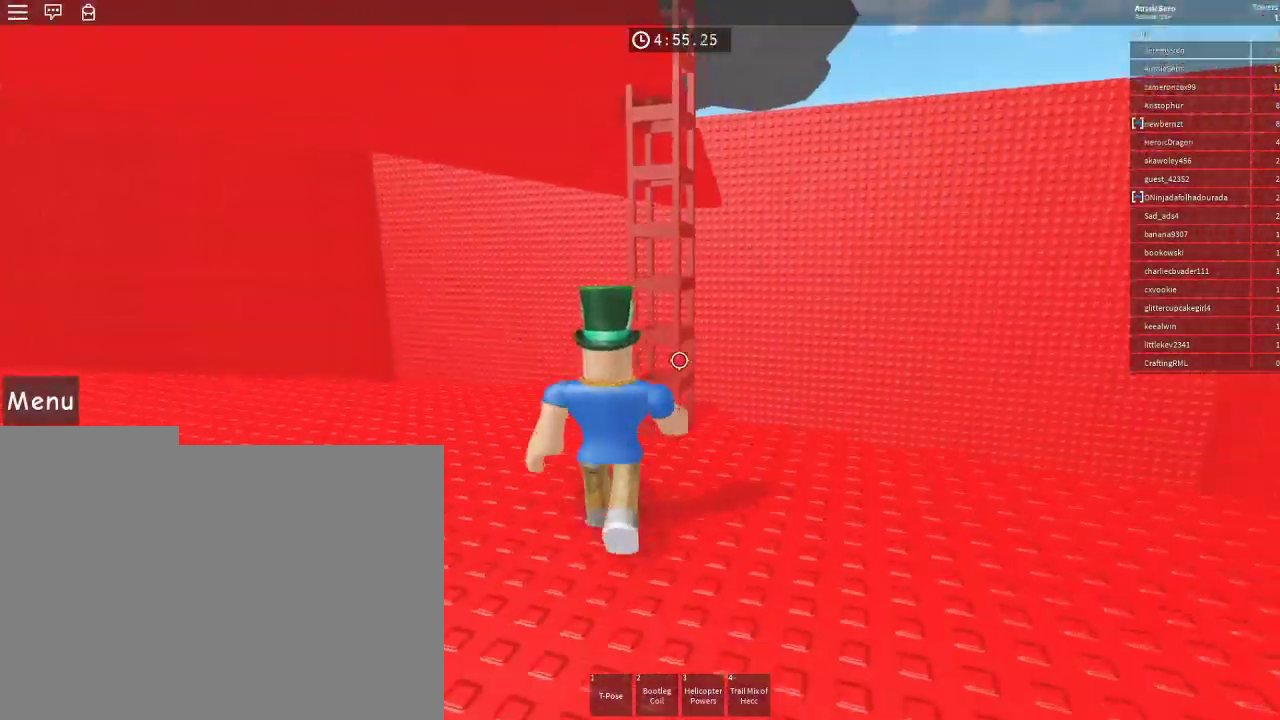
{"keys": ["d", "w"], "mouse": [], "events": [[200, "space", "down"], [300, "space", "up"]]}
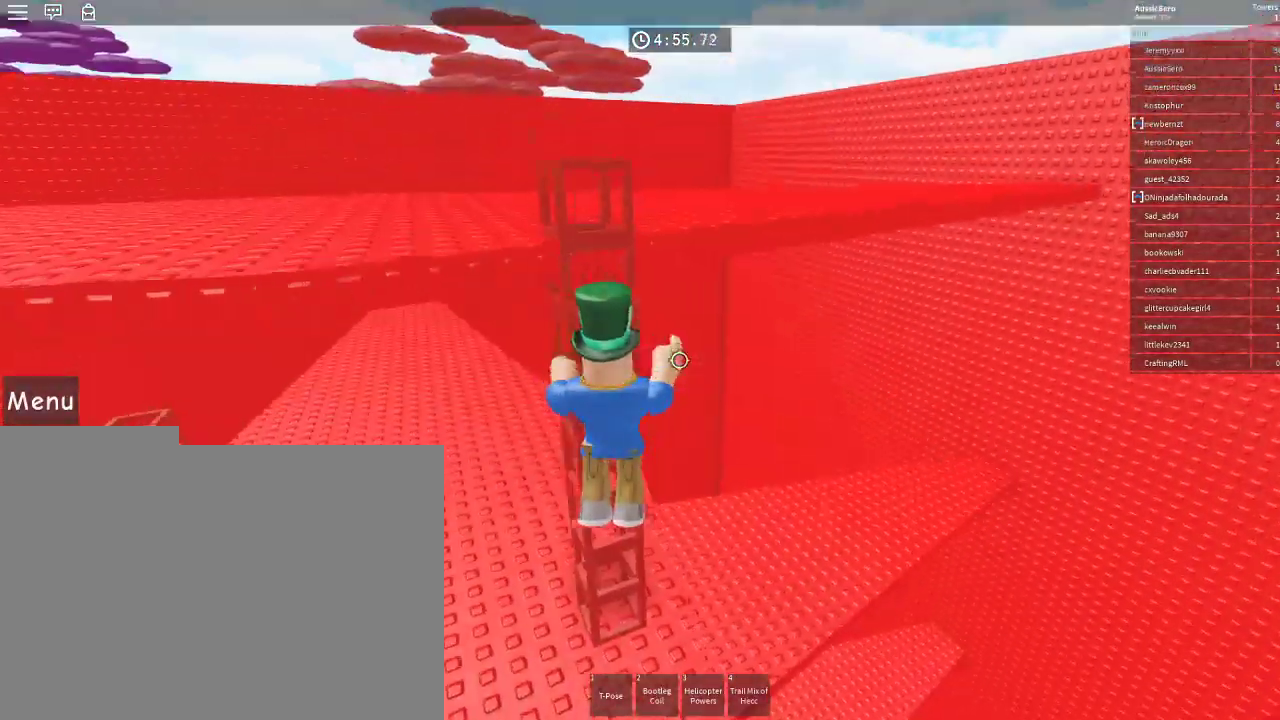
{"keys": ["w"], "mouse": [], "events": [[33, "d", "up"]]}